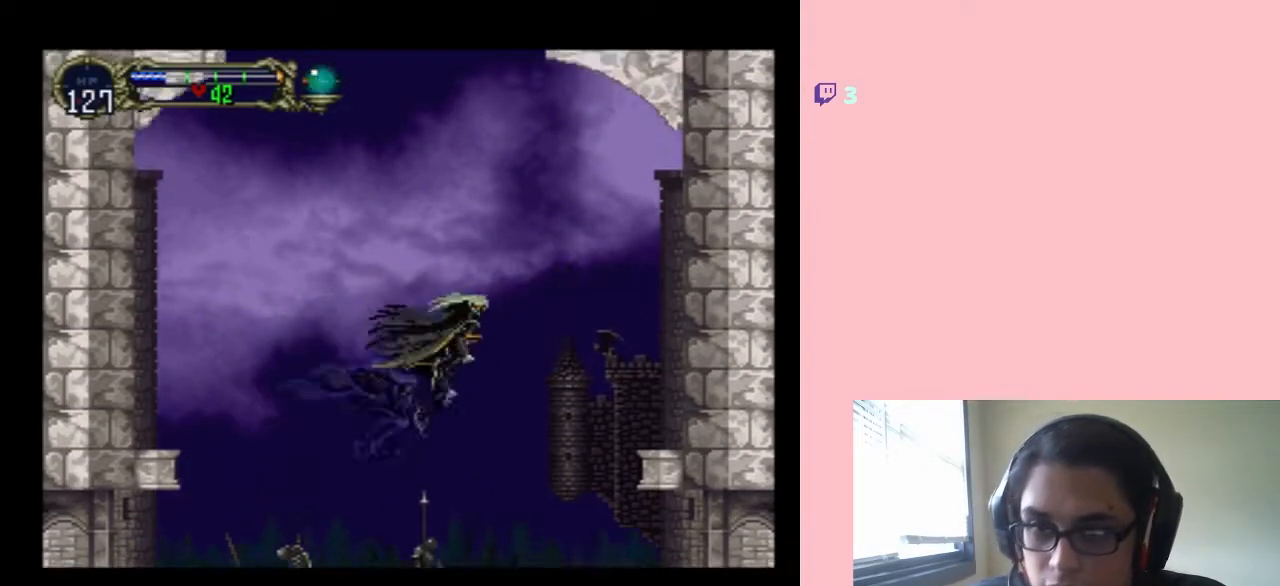
Gameplay with a controller (Nintendo layout); each line is a JSON object with the inputs held at the frame after it. "events" lists button and stick changes between this image and that frame as [ms after this image, input, new state], when the widget could be followed in between. Not read: L2 L3 R2 R3.
{"buttons": ["DPAD_RIGHT"], "left_stick": "center", "right_stick": "center", "events": [[133, "B", "up"]]}
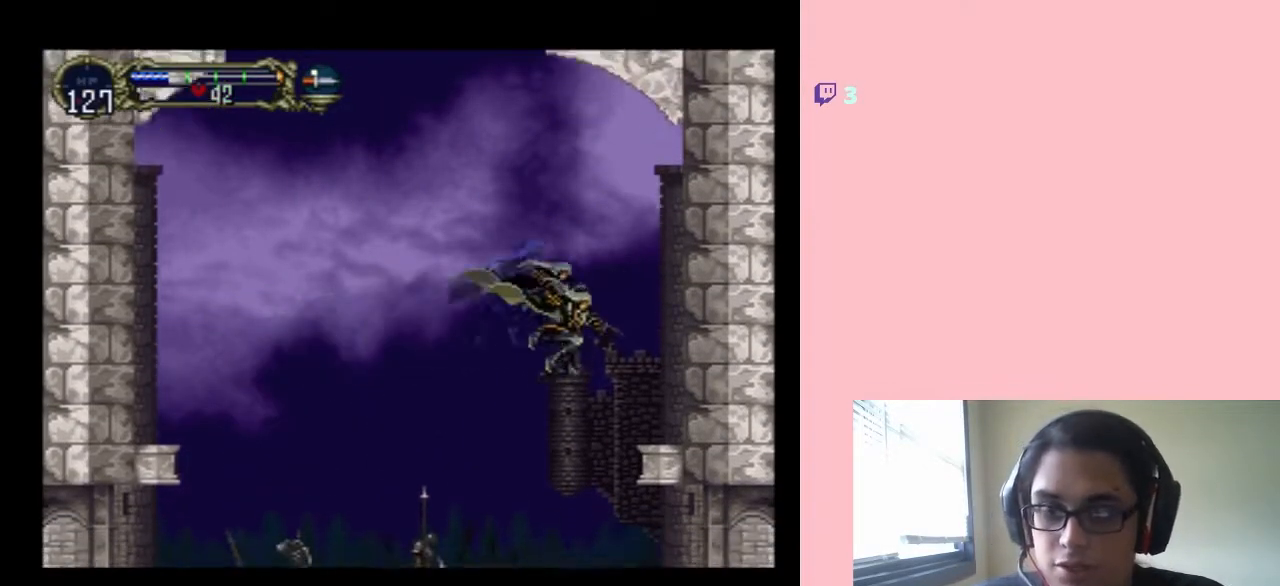
{"buttons": ["DPAD_RIGHT"], "left_stick": "center", "right_stick": "center", "events": []}
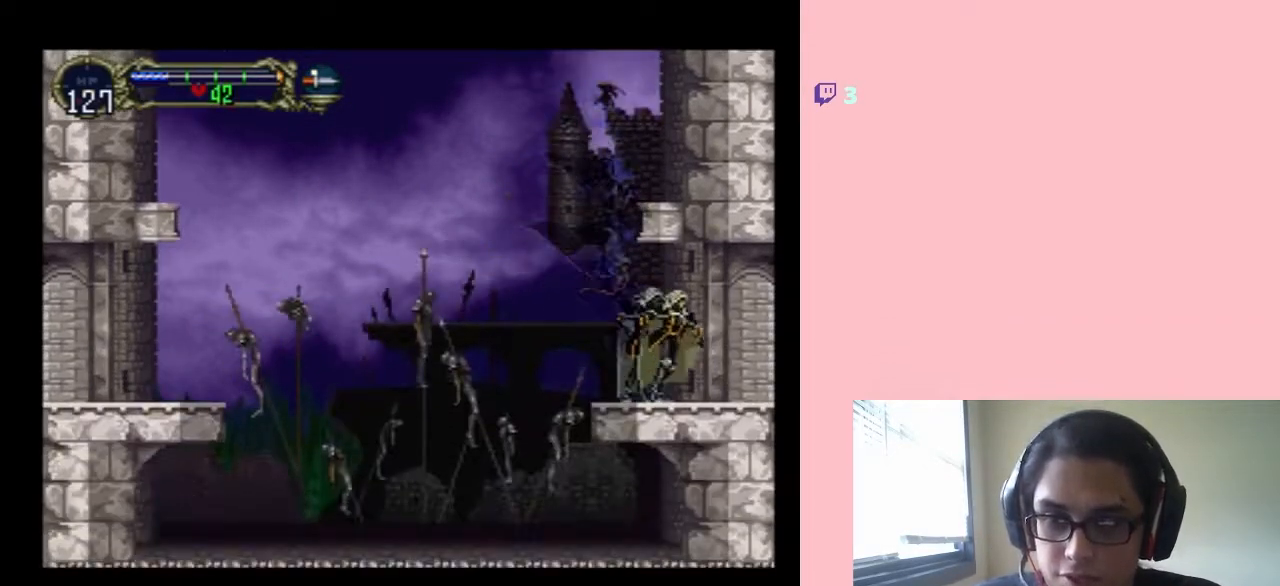
{"buttons": ["X"], "left_stick": "center", "right_stick": "center", "events": [[17, "DPAD_RIGHT", "up"], [50, "DPAD_LEFT", "down"], [150, "DPAD_LEFT", "up"], [150, "X", "down"], [367, "X", "up"], [433, "X", "down"]]}
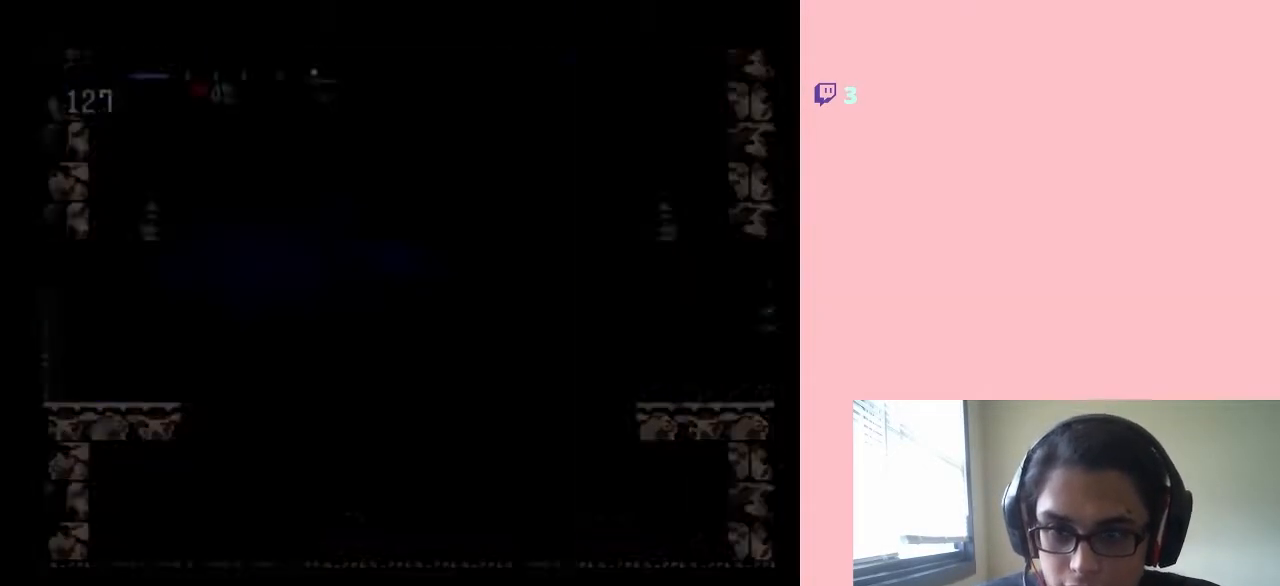
{"buttons": ["DPAD_RIGHT"], "left_stick": "center", "right_stick": "center", "events": [[183, "X", "up"], [333, "DPAD_RIGHT", "down"]]}
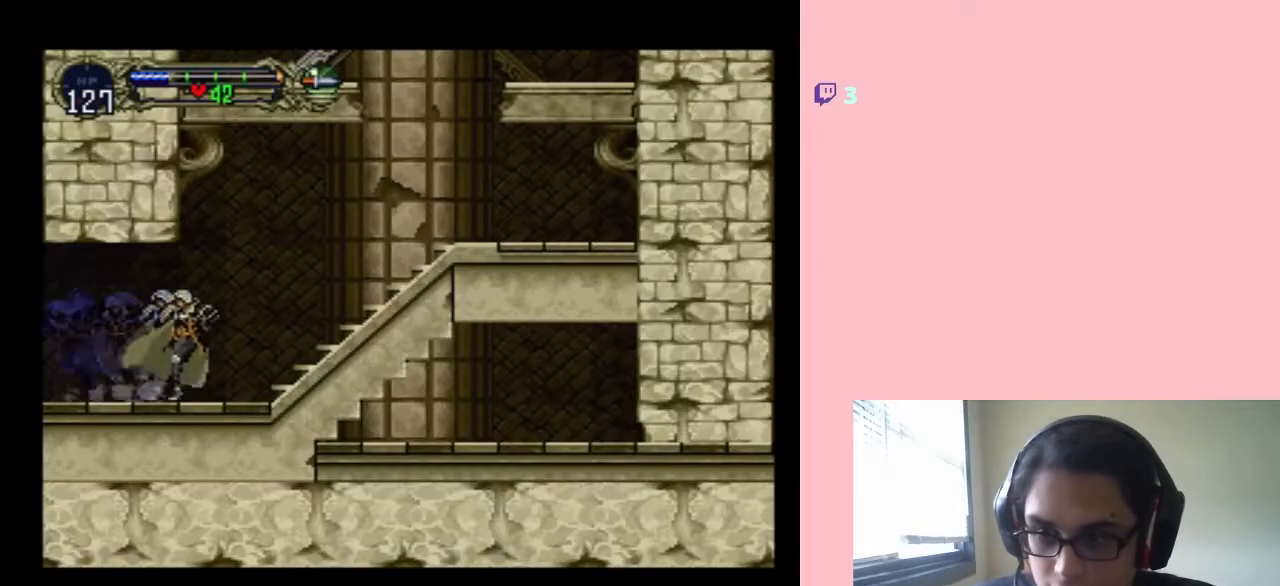
{"buttons": ["B", "DPAD_RIGHT"], "left_stick": "center", "right_stick": "center", "events": [[150, "B", "down"]]}
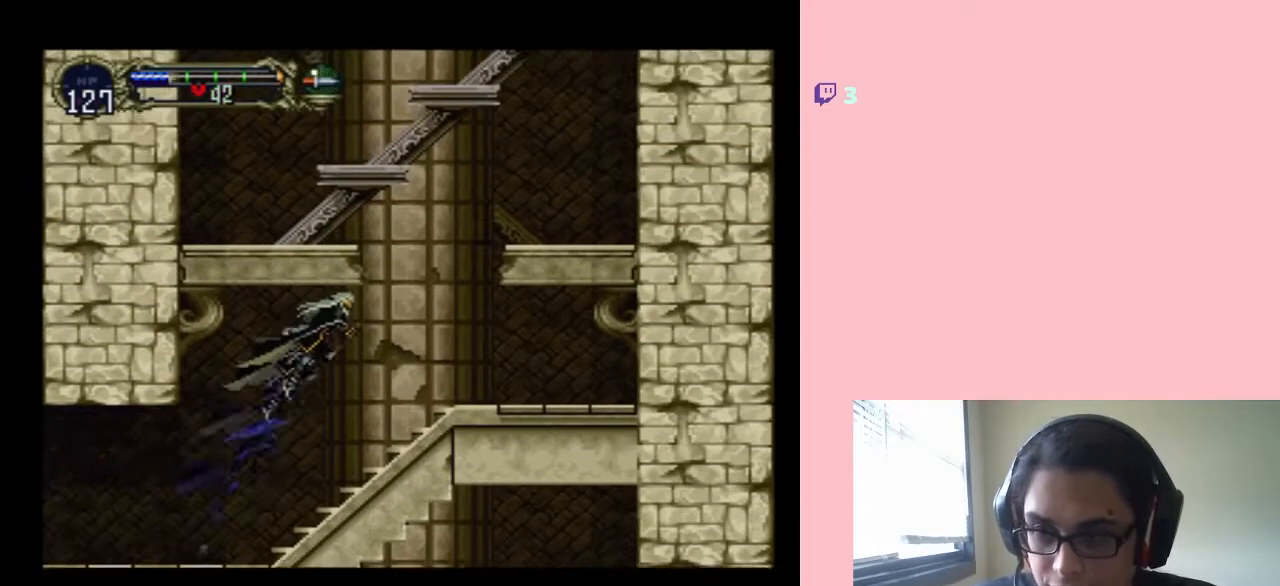
{"buttons": ["B", "DPAD_RIGHT"], "left_stick": "center", "right_stick": "center", "events": [[183, "B", "up"], [450, "B", "down"]]}
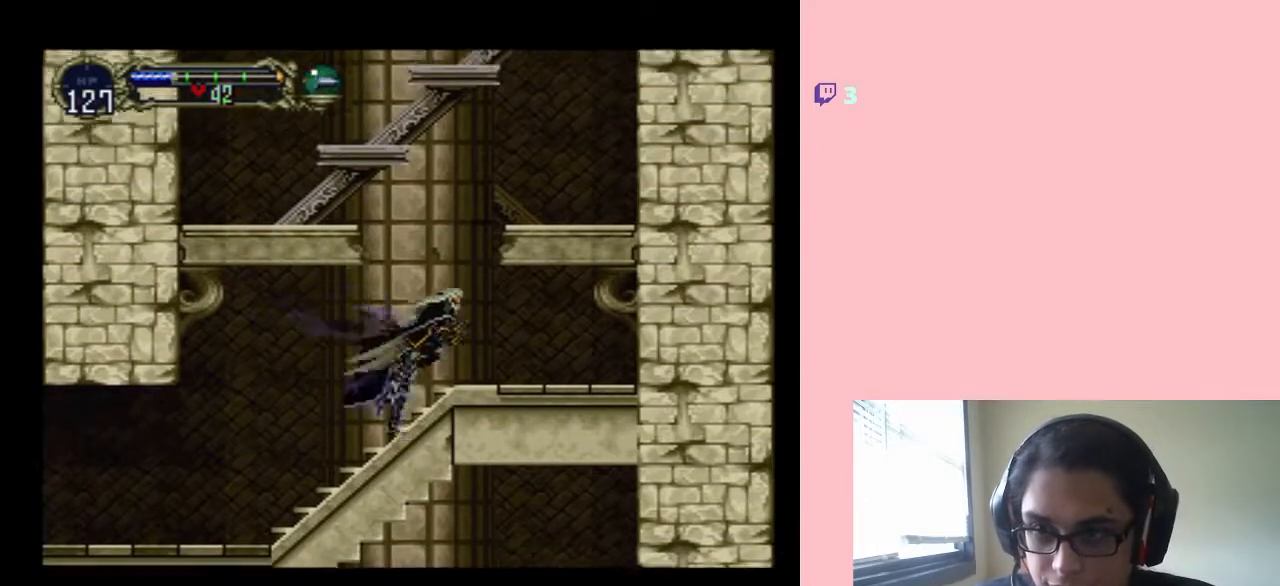
{"buttons": ["B", "DPAD_LEFT"], "left_stick": "center", "right_stick": "center", "events": [[50, "DPAD_RIGHT", "up"], [250, "DPAD_LEFT", "down"]]}
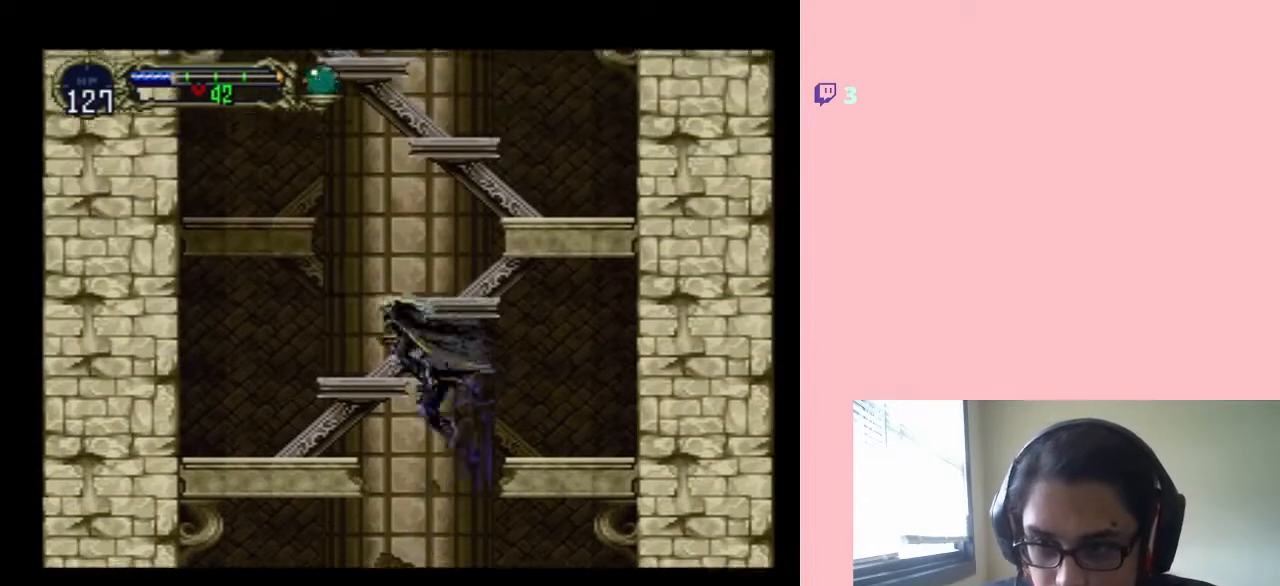
{"buttons": ["B", "DPAD_RIGHT"], "left_stick": "center", "right_stick": "center", "events": [[83, "B", "up"], [117, "DPAD_LEFT", "up"], [383, "B", "down"], [383, "DPAD_RIGHT", "down"]]}
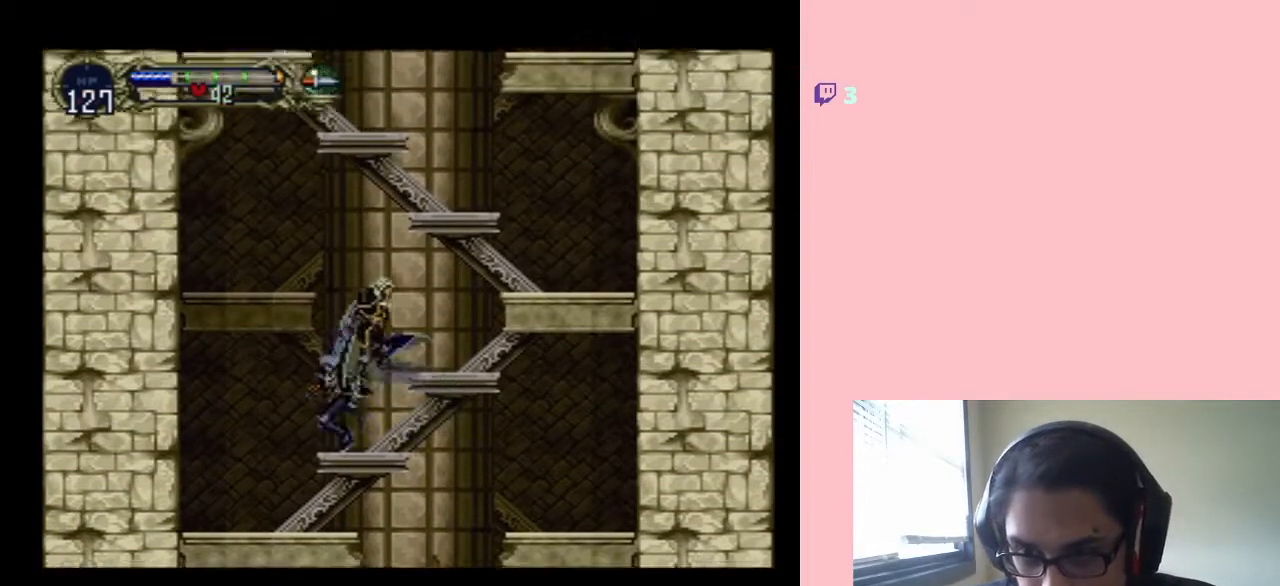
{"buttons": ["B"], "left_stick": "center", "right_stick": "center", "events": [[67, "DPAD_RIGHT", "up"]]}
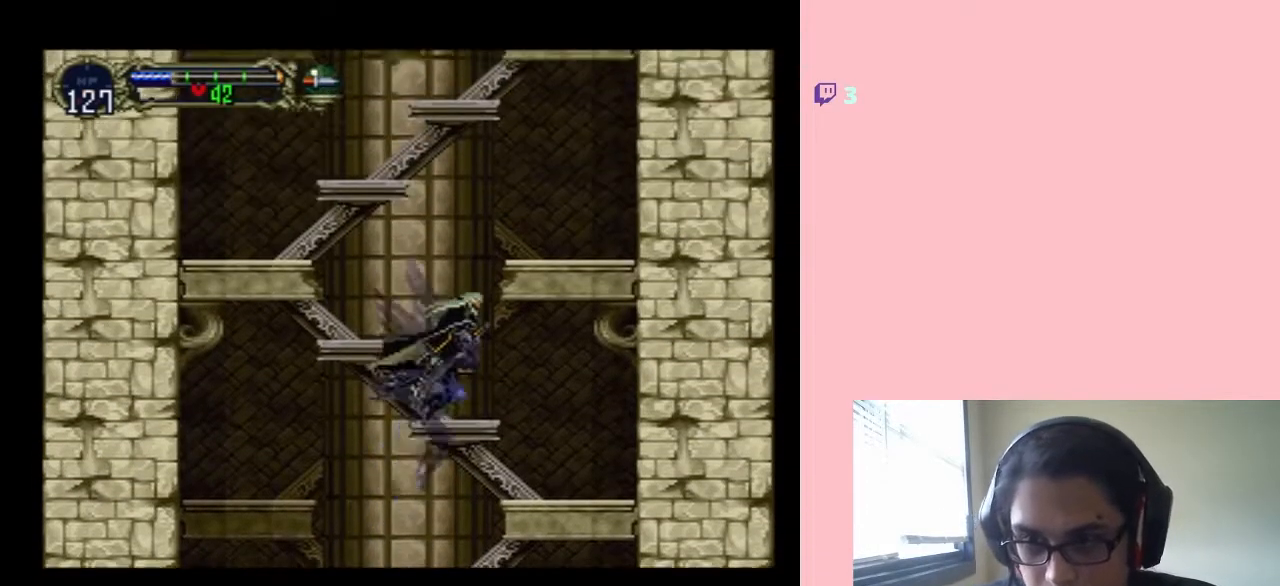
{"buttons": ["B", "DPAD_LEFT"], "left_stick": "center", "right_stick": "center", "events": [[33, "B", "up"], [300, "B", "down"], [300, "DPAD_LEFT", "down"]]}
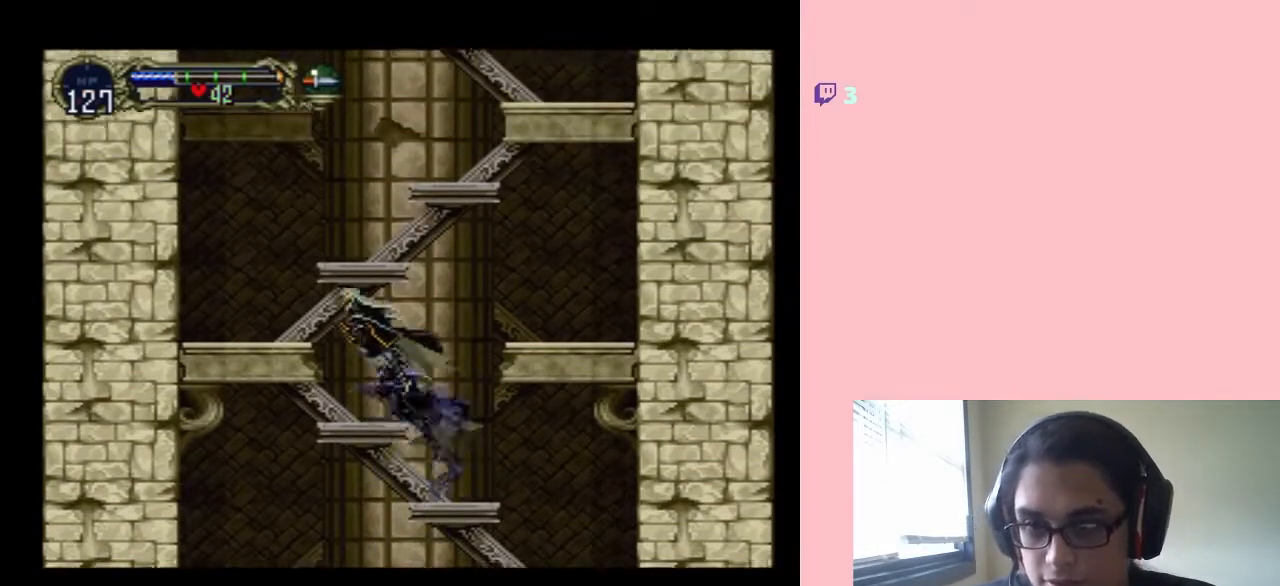
{"buttons": ["B", "DPAD_RIGHT"], "left_stick": "center", "right_stick": "center", "events": [[200, "DPAD_LEFT", "up"], [367, "DPAD_RIGHT", "down"]]}
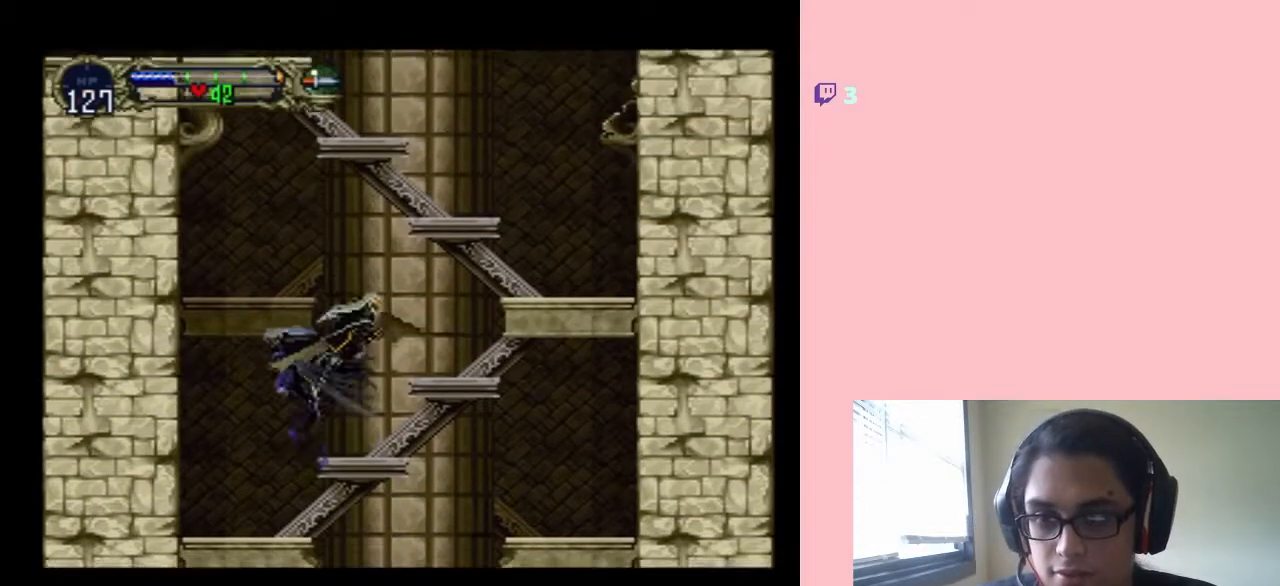
{"buttons": ["B"], "left_stick": "center", "right_stick": "center", "events": [[267, "DPAD_RIGHT", "up"], [367, "B", "up"], [467, "B", "down"]]}
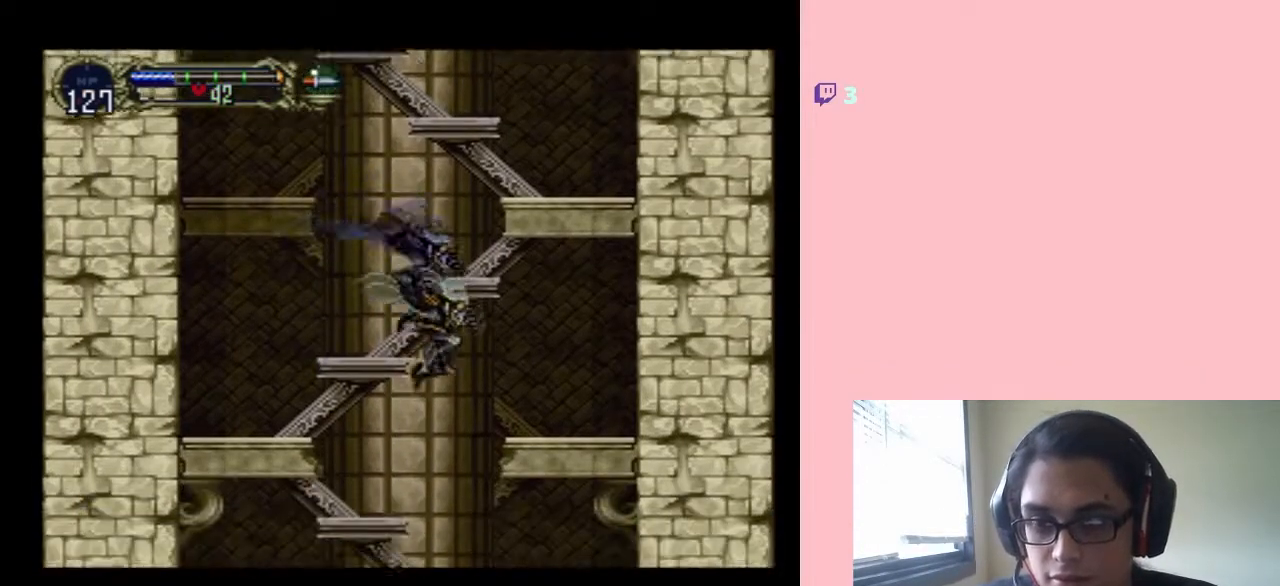
{"buttons": ["B"], "left_stick": "center", "right_stick": "center", "events": []}
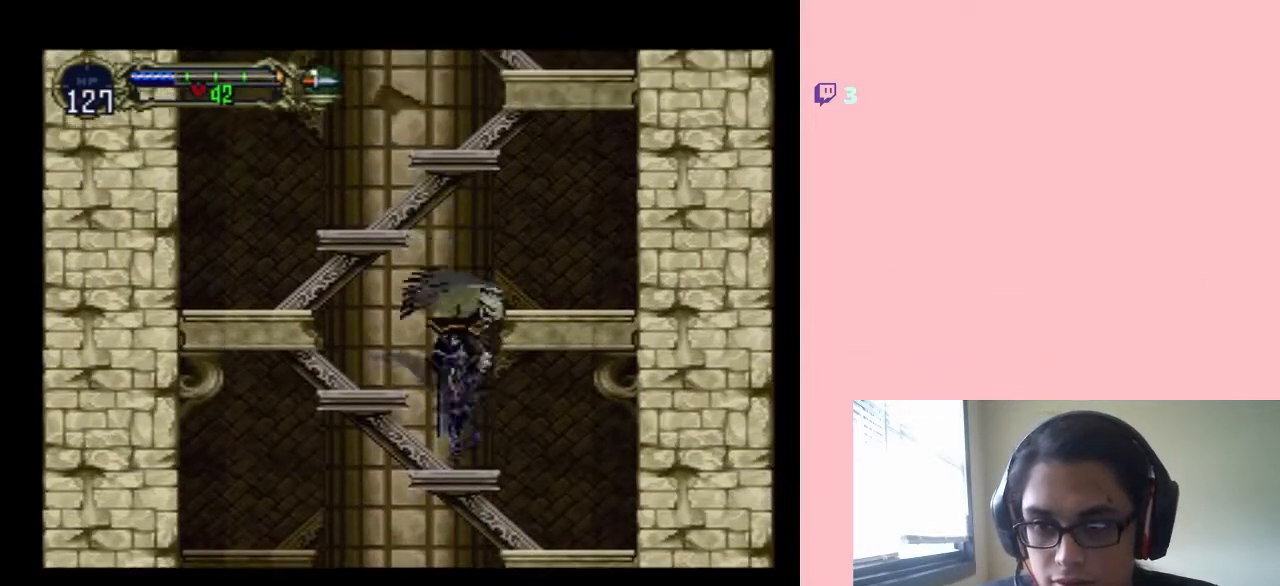
{"buttons": ["DPAD_LEFT"], "left_stick": "center", "right_stick": "center", "events": [[233, "DPAD_LEFT", "down"], [433, "B", "up"]]}
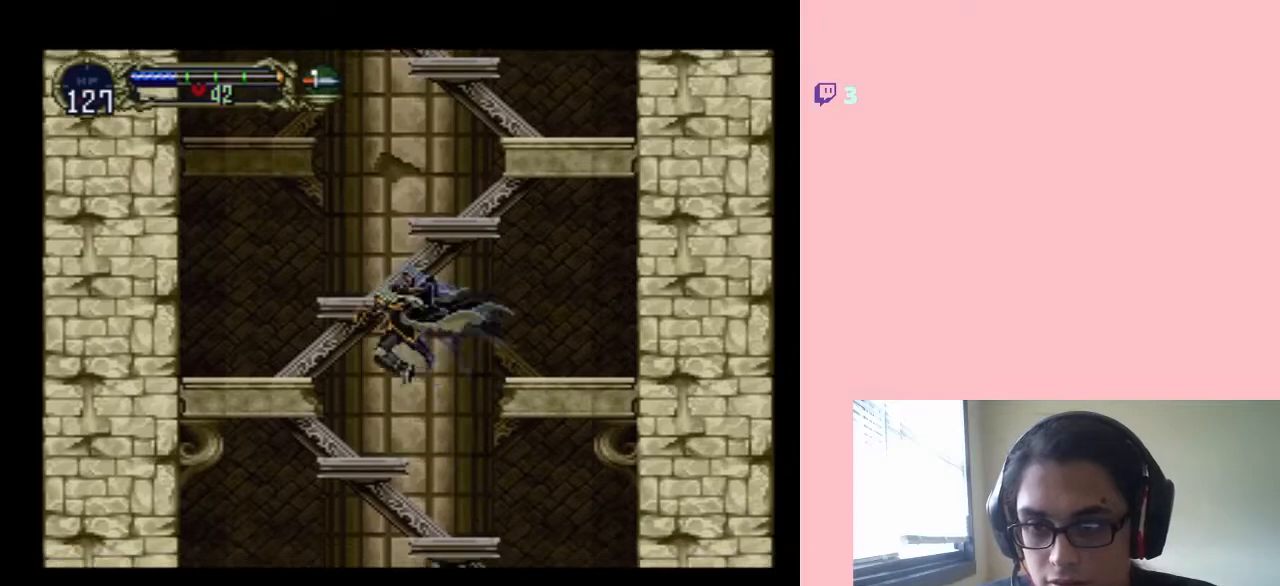
{"buttons": ["B"], "left_stick": "center", "right_stick": "center", "events": [[33, "DPAD_LEFT", "up"], [250, "B", "down"]]}
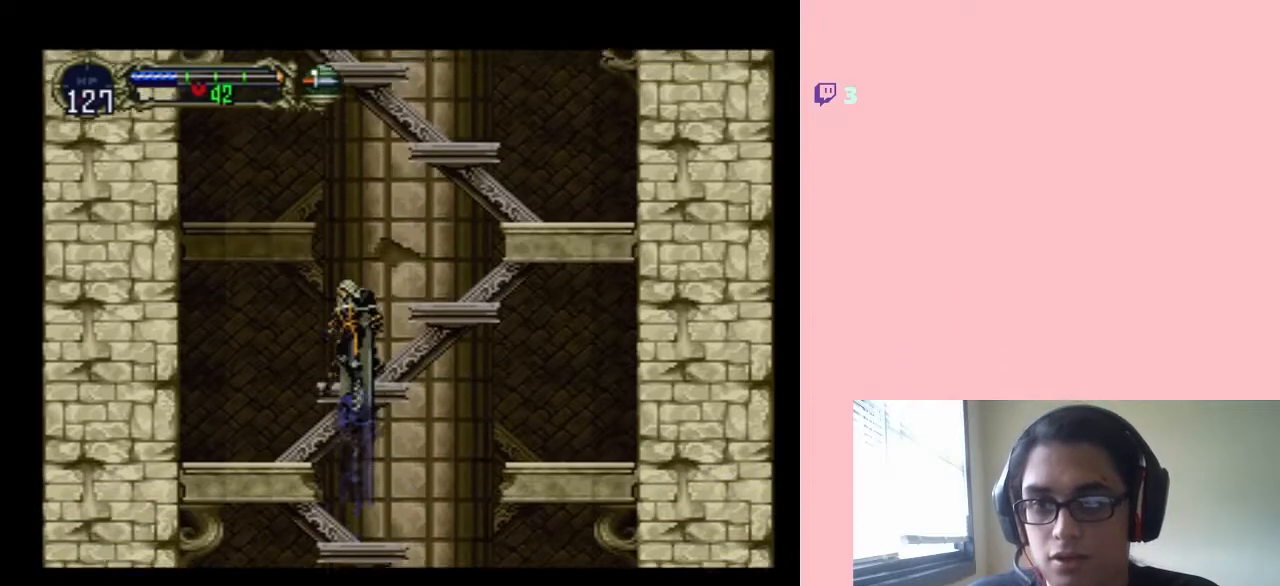
{"buttons": ["B", "DPAD_RIGHT"], "left_stick": "center", "right_stick": "center", "events": [[300, "DPAD_RIGHT", "down"]]}
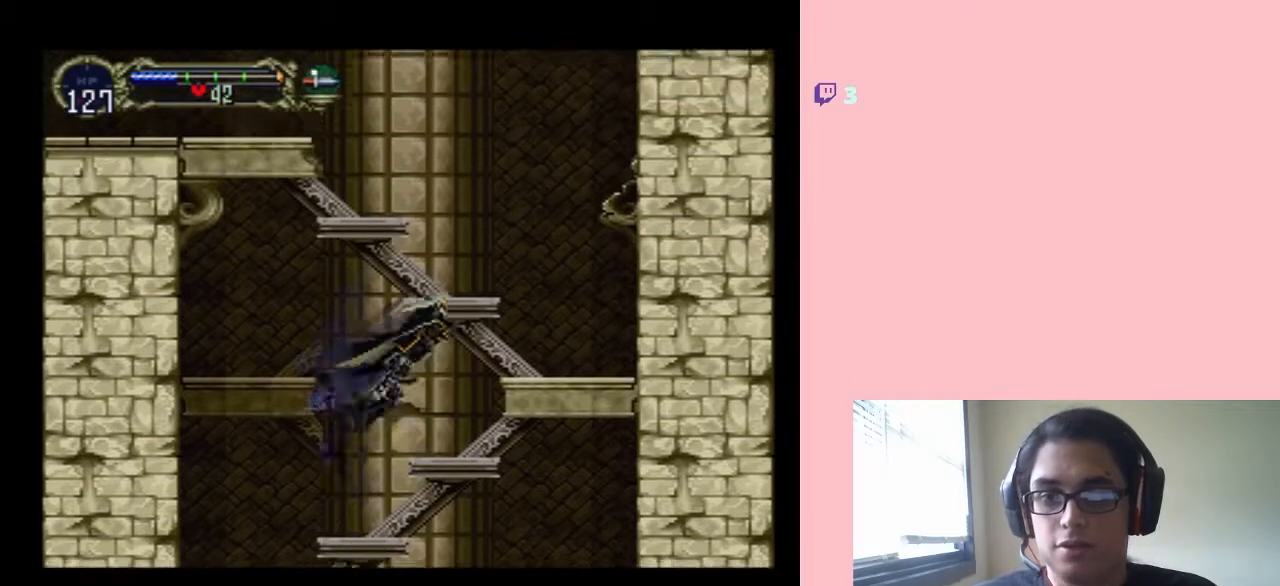
{"buttons": ["B"], "left_stick": "center", "right_stick": "center", "events": [[267, "B", "up"], [367, "DPAD_RIGHT", "up"], [483, "B", "down"]]}
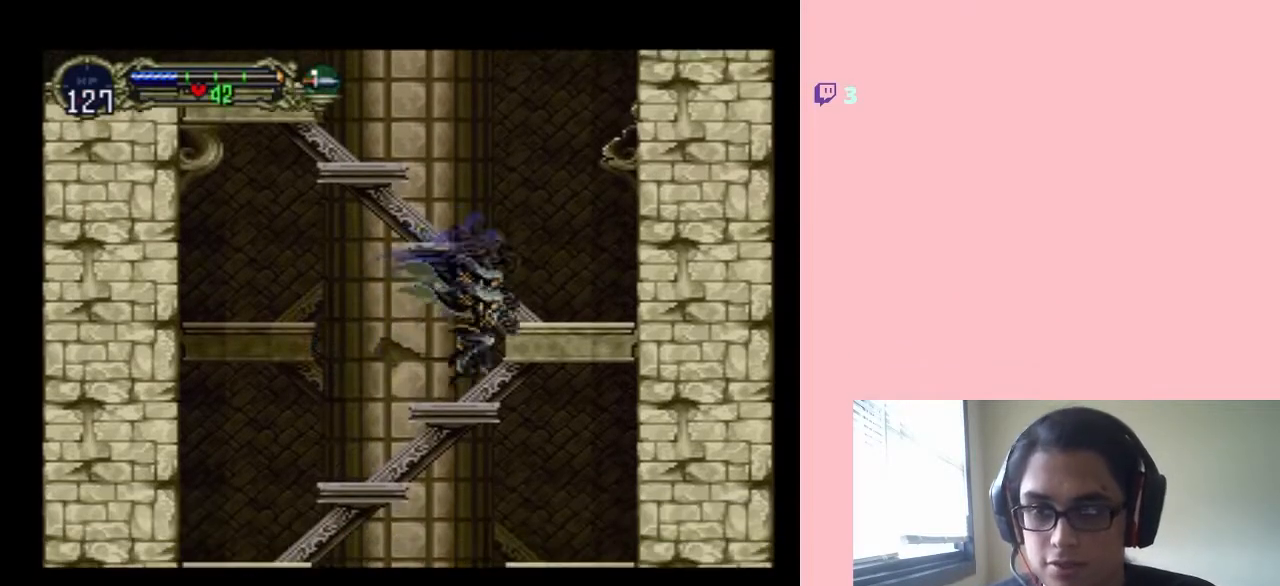
{"buttons": ["B"], "left_stick": "center", "right_stick": "center", "events": [[50, "DPAD_LEFT", "down"], [267, "DPAD_LEFT", "up"], [400, "B", "up"], [467, "B", "down"]]}
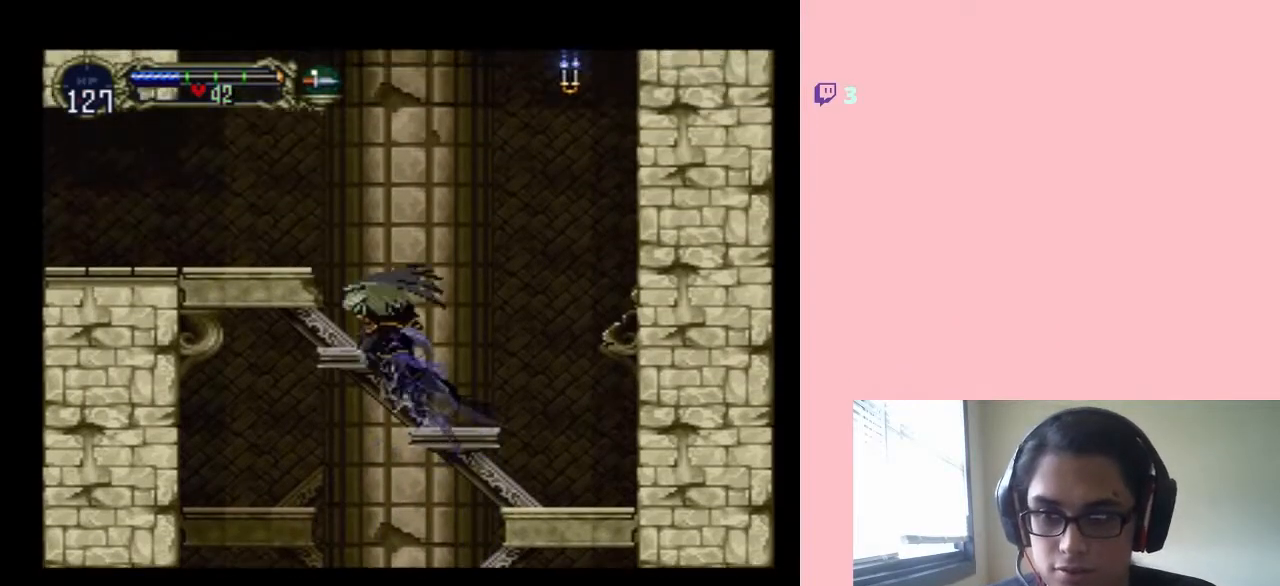
{"buttons": [], "left_stick": "center", "right_stick": "center", "events": [[233, "B", "up"]]}
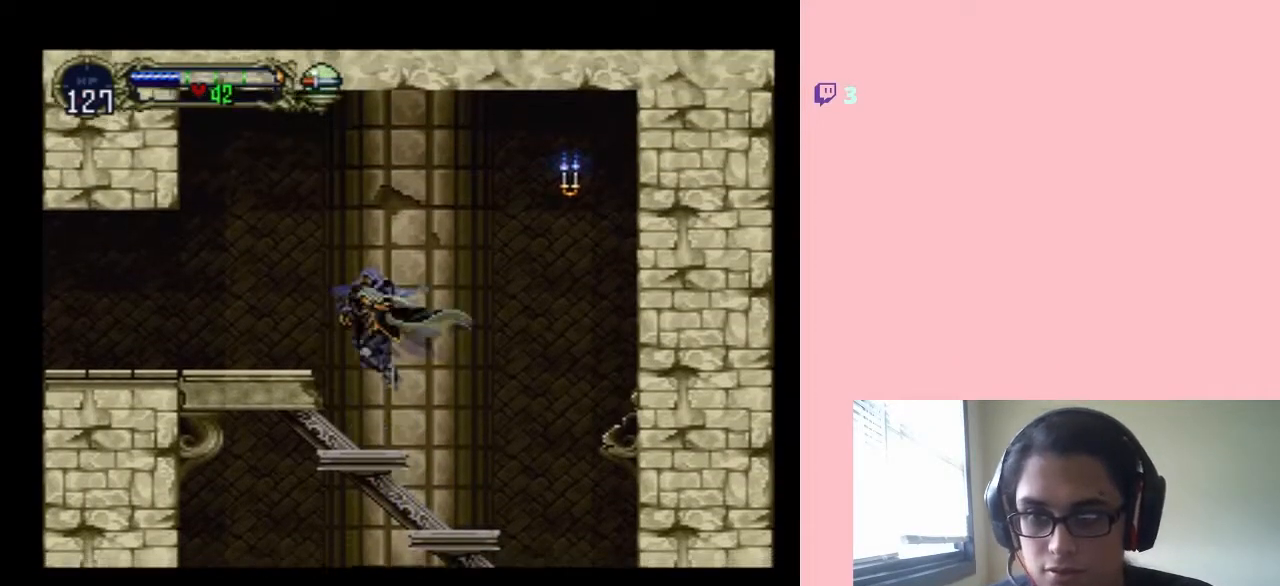
{"buttons": ["DPAD_LEFT"], "left_stick": "center", "right_stick": "center", "events": [[167, "DPAD_LEFT", "down"], [233, "B", "down"], [400, "B", "up"]]}
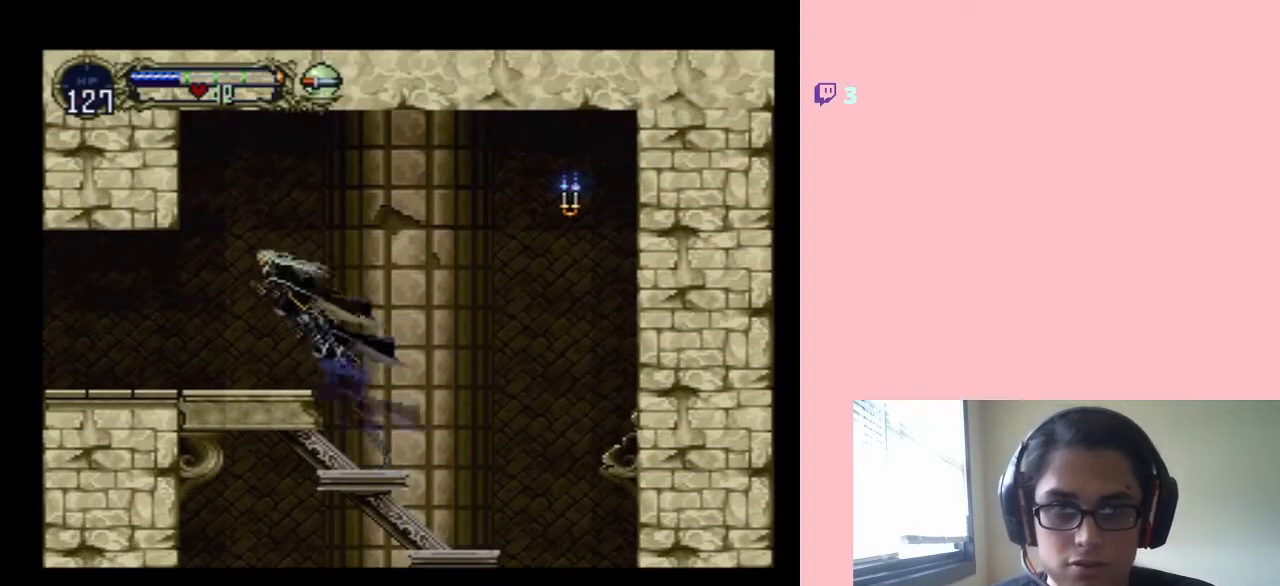
{"buttons": ["DPAD_UP", "DPAD_LEFT"], "left_stick": "center", "right_stick": "center", "events": [[483, "DPAD_UP", "down"]]}
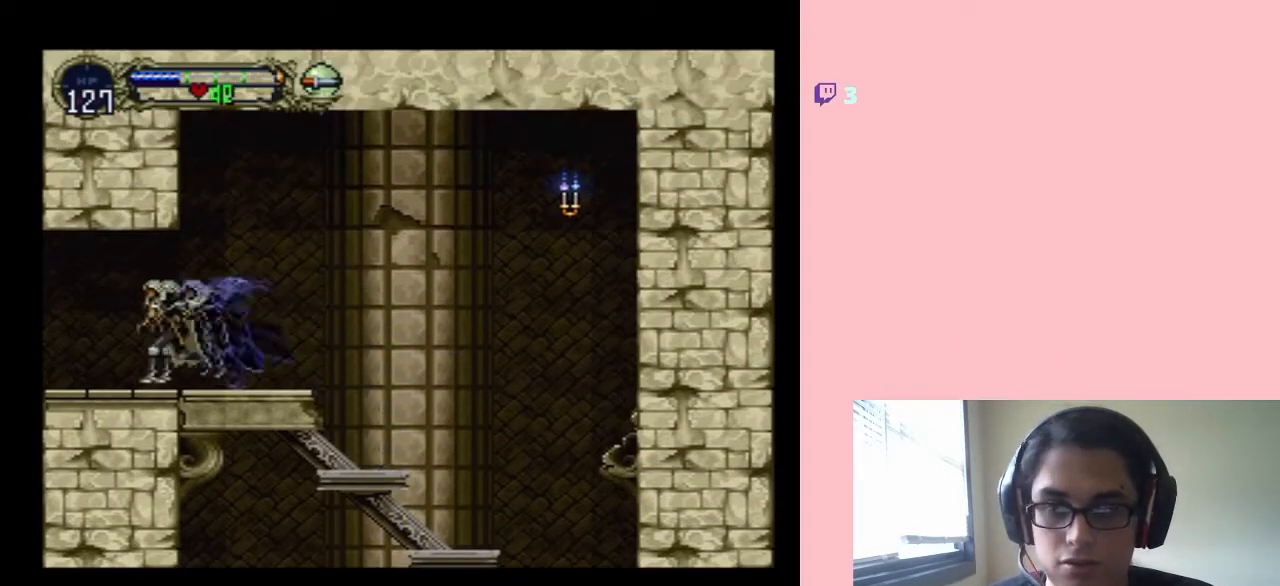
{"buttons": [], "left_stick": "center", "right_stick": "center", "events": [[17, "DPAD_LEFT", "up"], [17, "DPAD_RIGHT", "down"], [17, "DPAD_UP", "up"], [83, "DPAD_RIGHT", "up"], [83, "X", "down"], [200, "X", "up"], [317, "X", "down"], [400, "X", "up"]]}
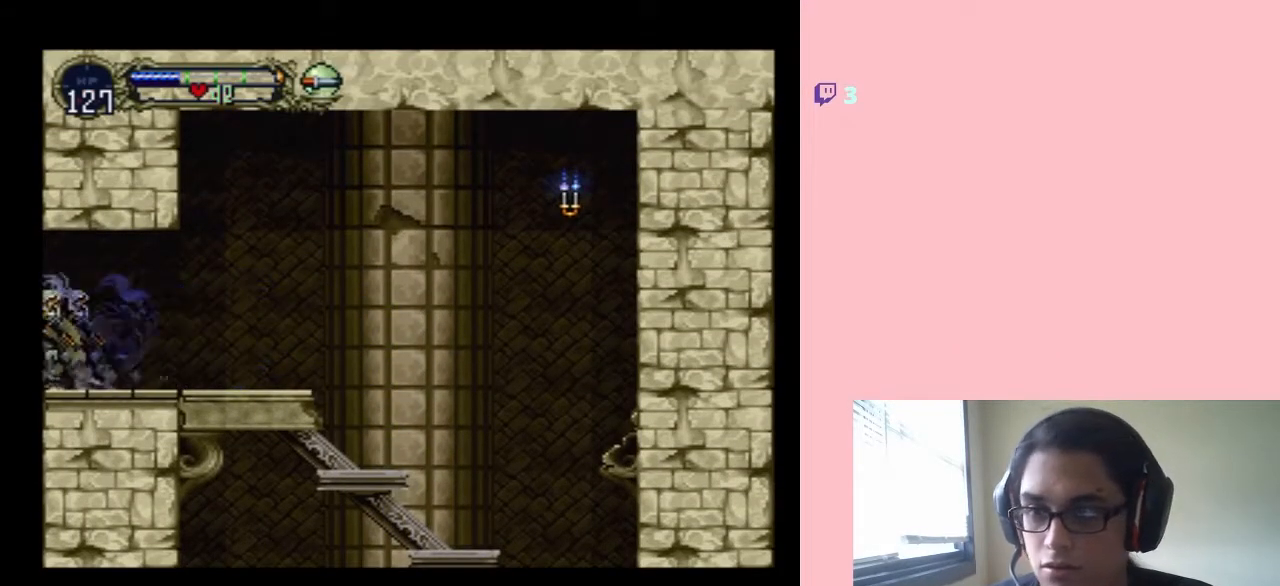
{"buttons": ["X"], "left_stick": "center", "right_stick": "center", "events": [[117, "X", "down"], [217, "X", "up"], [267, "X", "down"], [367, "X", "up"], [450, "X", "down"]]}
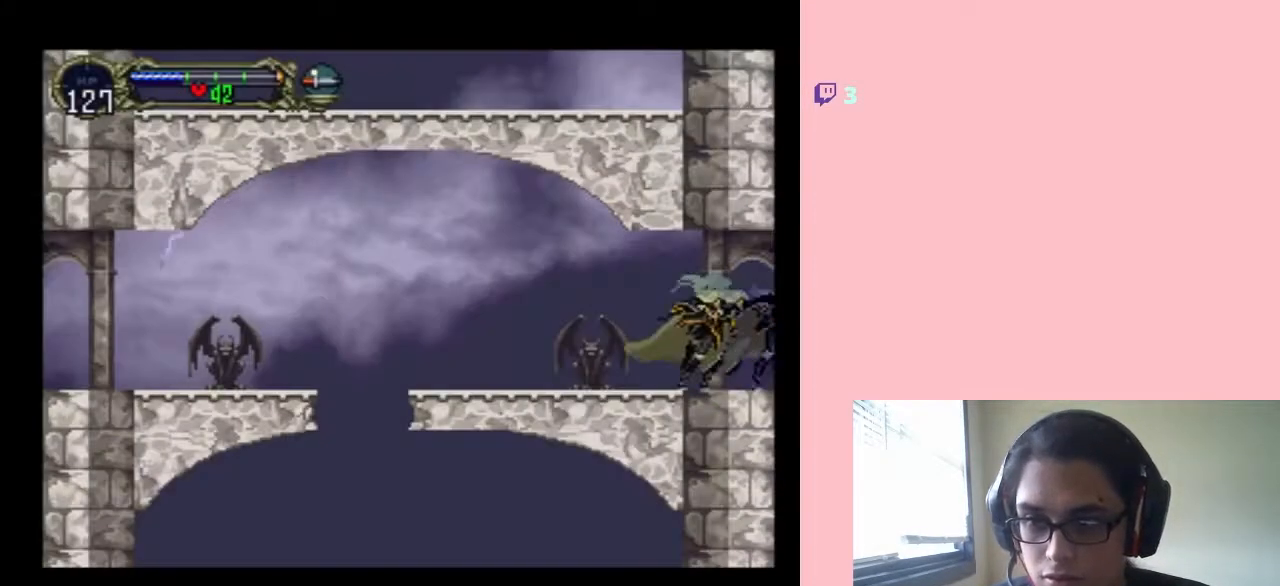
{"buttons": ["X"], "left_stick": "center", "right_stick": "center", "events": [[50, "X", "up"], [117, "X", "down"], [200, "X", "up"], [283, "X", "down"], [367, "X", "up"], [467, "X", "down"]]}
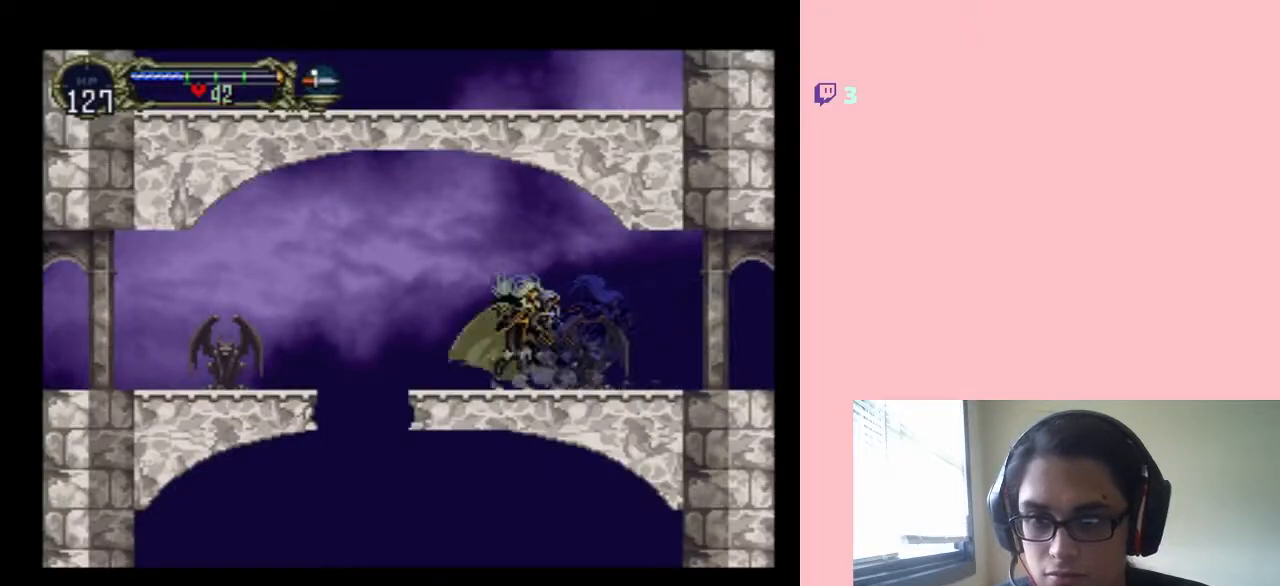
{"buttons": ["DPAD_LEFT"], "left_stick": "center", "right_stick": "center", "events": [[17, "X", "up"], [183, "B", "down"], [217, "DPAD_LEFT", "down"], [417, "B", "up"]]}
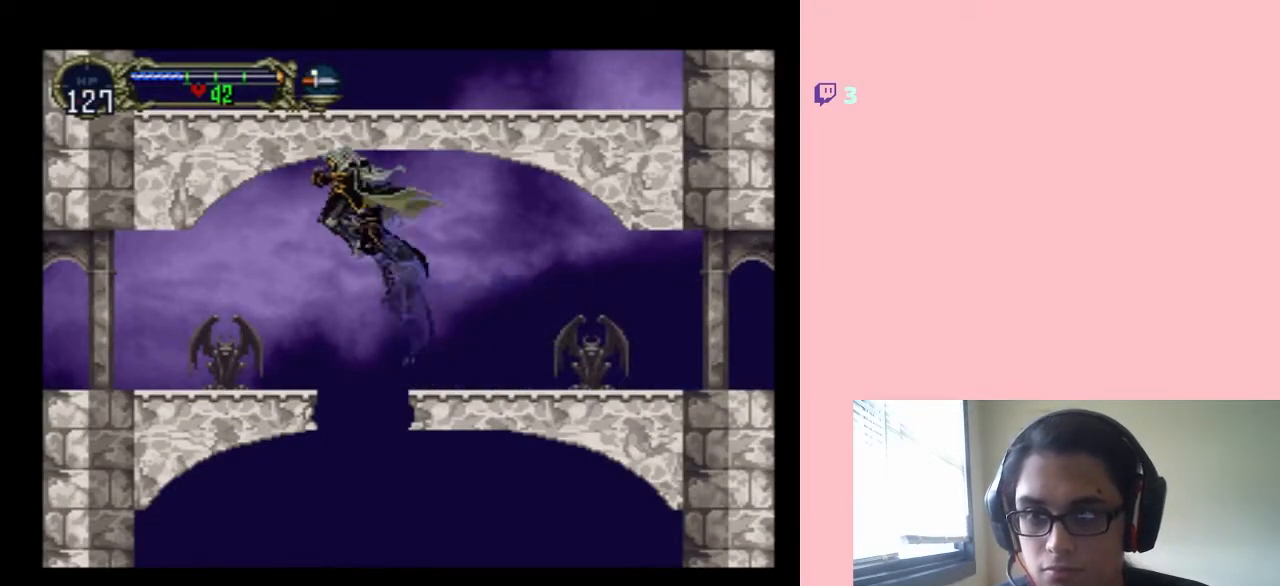
{"buttons": [], "left_stick": "center", "right_stick": "center", "events": [[283, "DPAD_LEFT", "up"], [283, "DPAD_UP", "down"], [300, "DPAD_RIGHT", "down"], [300, "DPAD_UP", "up"], [400, "X", "down"], [433, "DPAD_RIGHT", "up"], [500, "X", "up"]]}
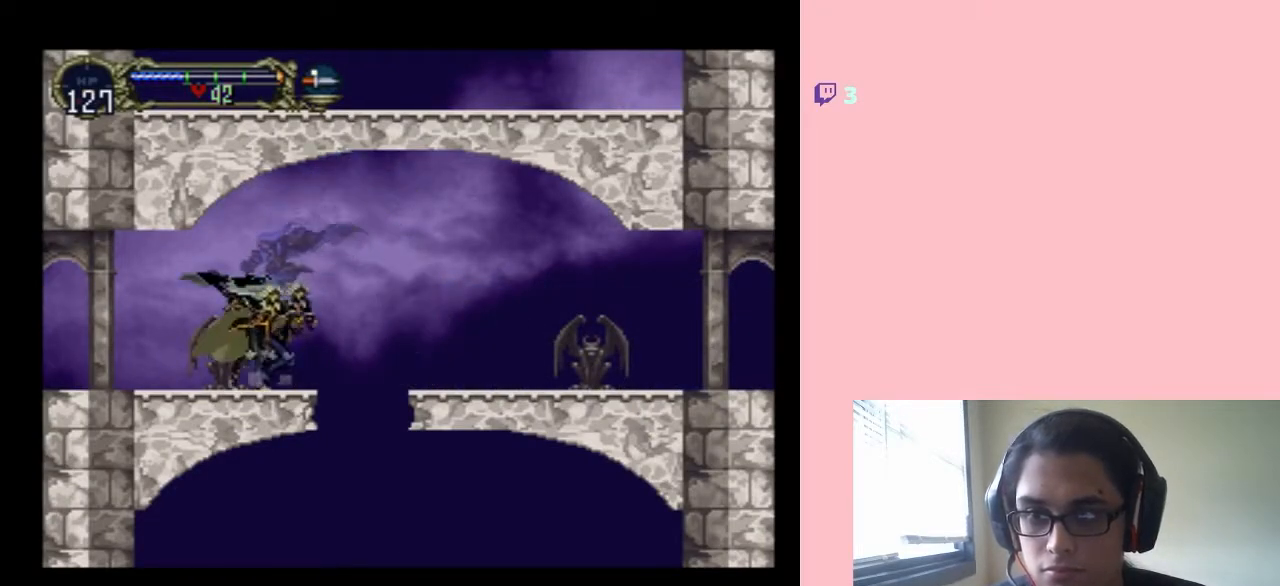
{"buttons": ["X"], "left_stick": "center", "right_stick": "center", "events": [[83, "X", "down"], [183, "X", "up"], [233, "X", "down"], [367, "X", "up"], [417, "X", "down"]]}
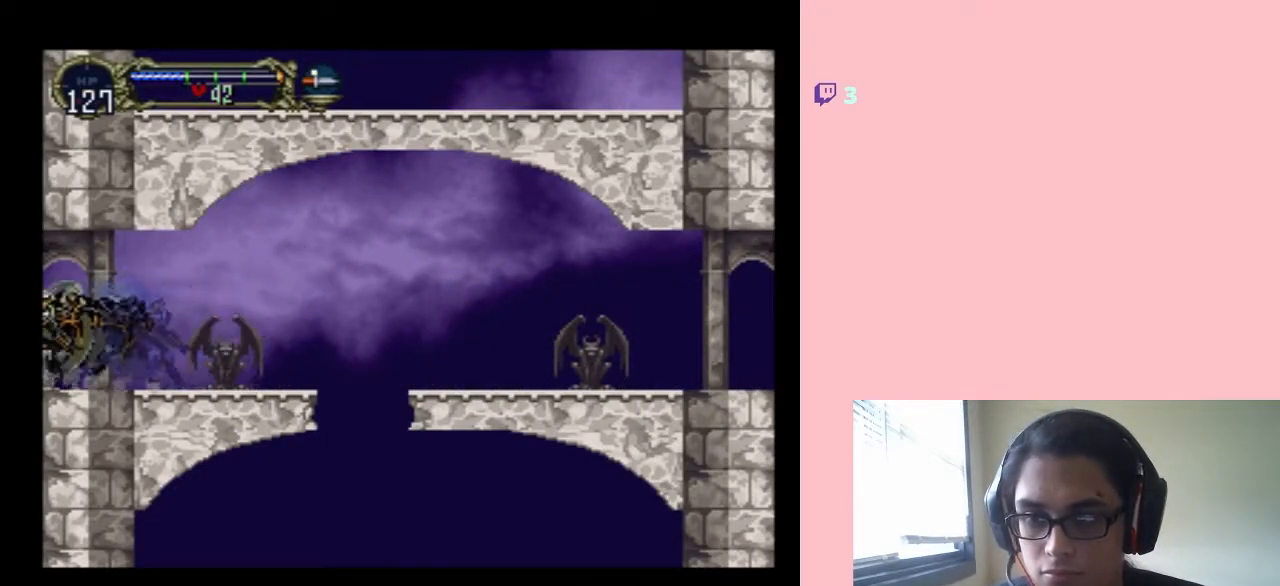
{"buttons": ["X"], "left_stick": "center", "right_stick": "center", "events": [[17, "X", "up"], [83, "X", "down"], [183, "X", "up"], [283, "X", "down"], [367, "X", "up"], [433, "X", "down"]]}
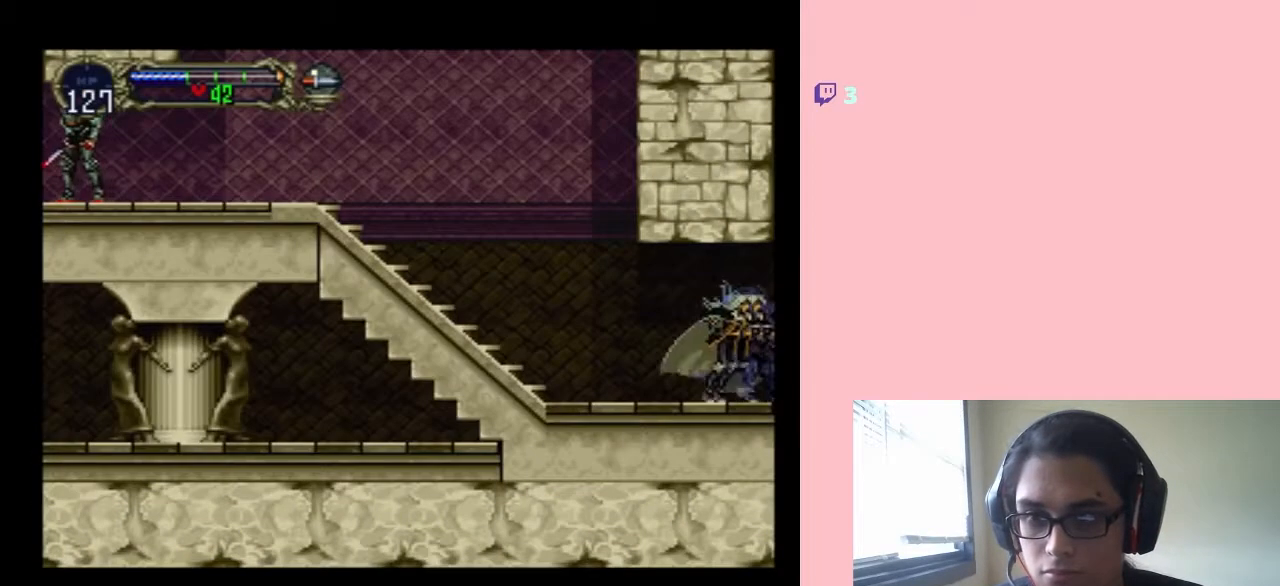
{"buttons": ["X"], "left_stick": "center", "right_stick": "center", "events": [[17, "X", "up"], [117, "X", "down"], [200, "X", "up"], [300, "X", "down"], [367, "X", "up"], [450, "X", "down"]]}
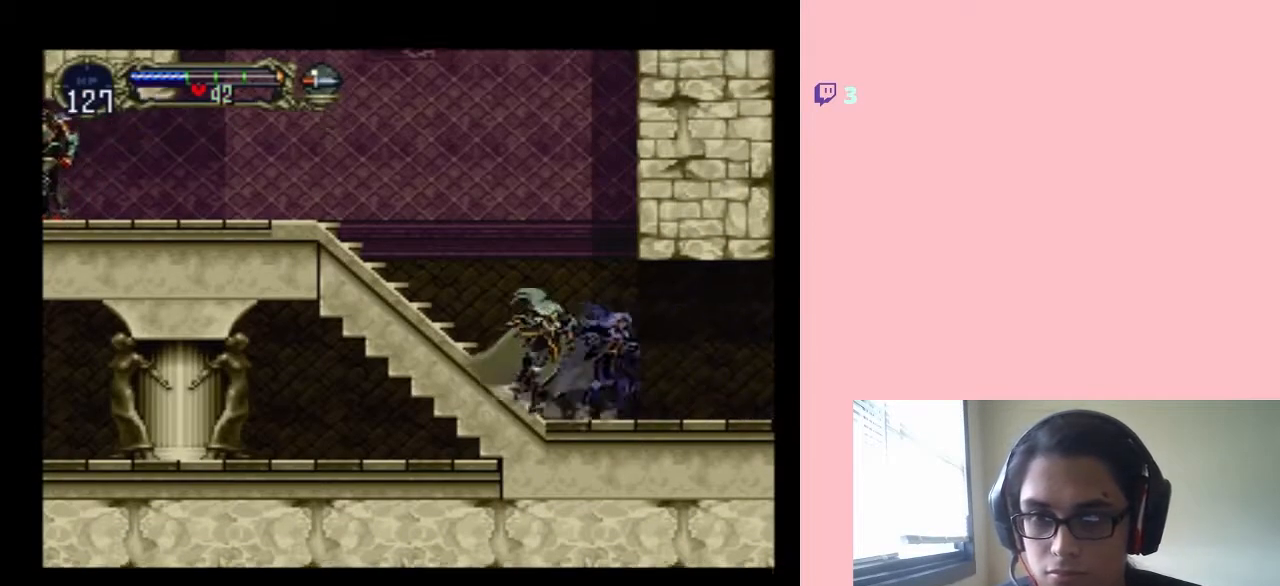
{"buttons": ["B", "DPAD_LEFT"], "left_stick": "center", "right_stick": "center", "events": [[17, "X", "up"], [83, "B", "down"], [150, "DPAD_LEFT", "down"]]}